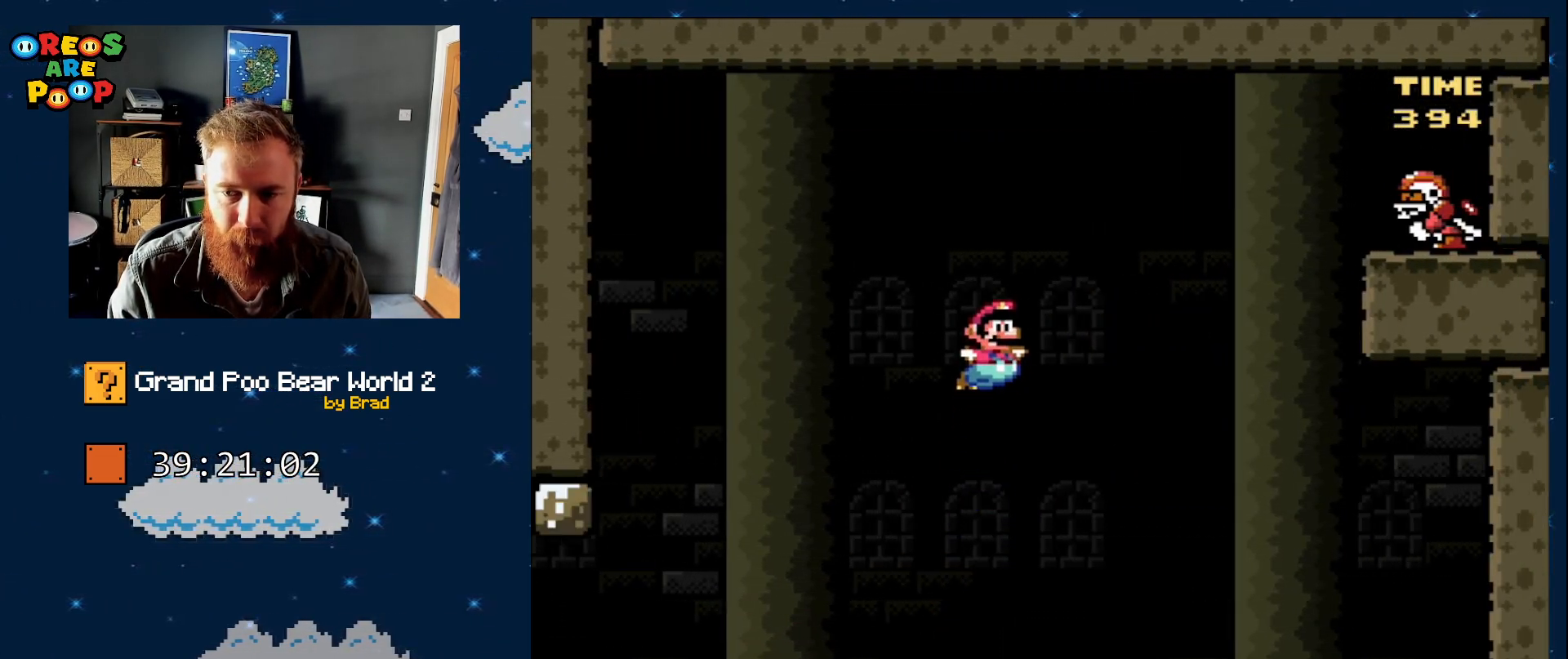
Gameplay with a controller (Nintendo layout); each line is a JSON object with the inputs held at the frame after it. "events" lists button and stick changes between this image and that frame as [ms after this image, input, new state], when the widget could be followed in between. Not read: L1 L3 R1 R3 SELECT.
{"buttons": ["Y"], "events": [[133, "B", "up"], [250, "DPAD_RIGHT", "up"]]}
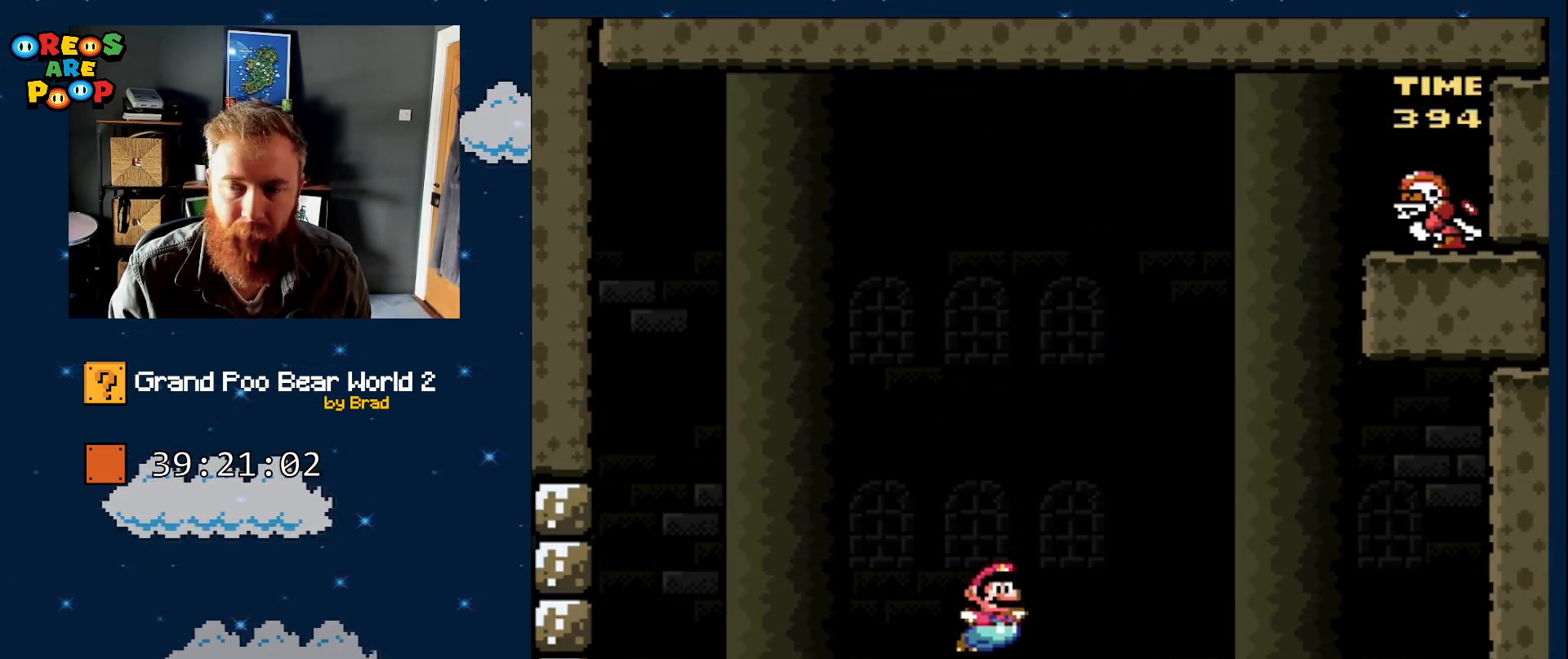
{"buttons": ["Y", "DPAD_LEFT"], "events": [[367, "DPAD_LEFT", "down"]]}
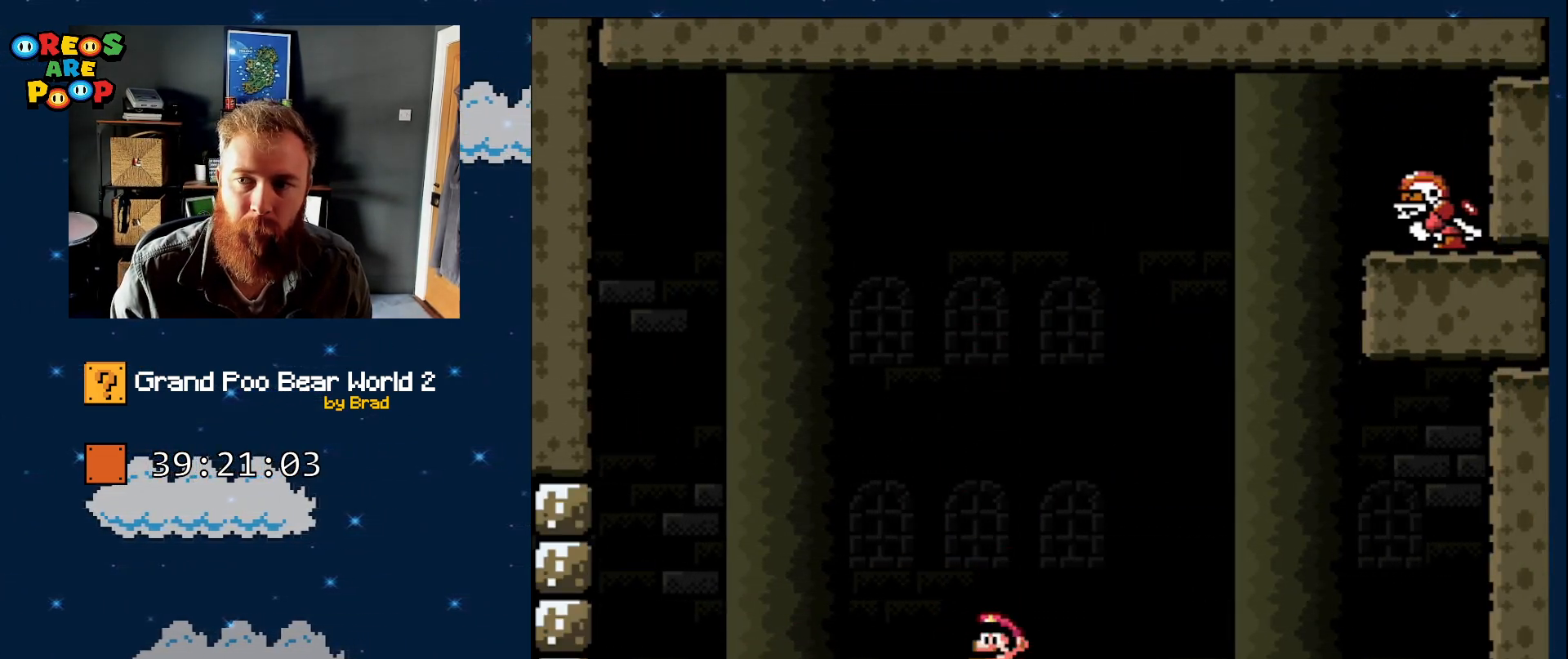
{"buttons": ["Y", "DPAD_LEFT"], "events": [[117, "DPAD_LEFT", "up"], [350, "DPAD_LEFT", "down"]]}
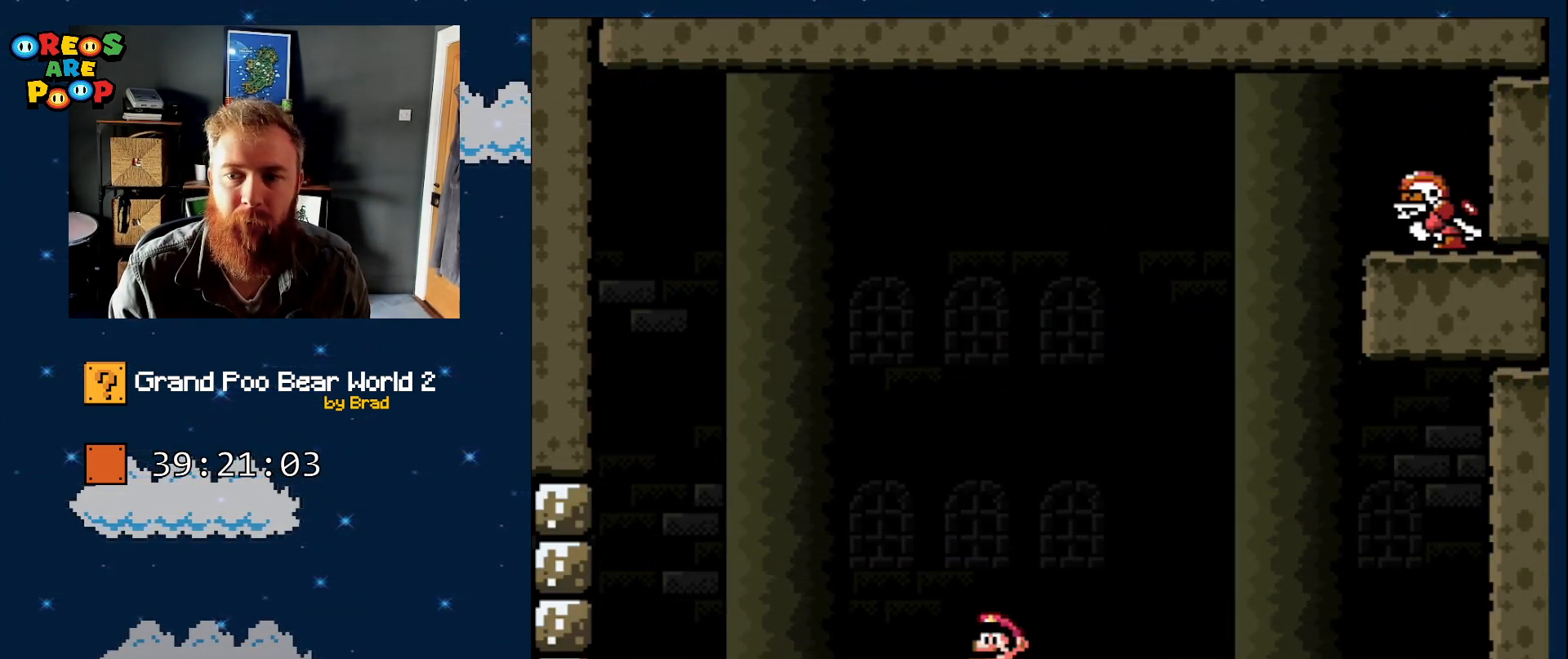
{"buttons": ["Y", "DPAD_LEFT"], "events": []}
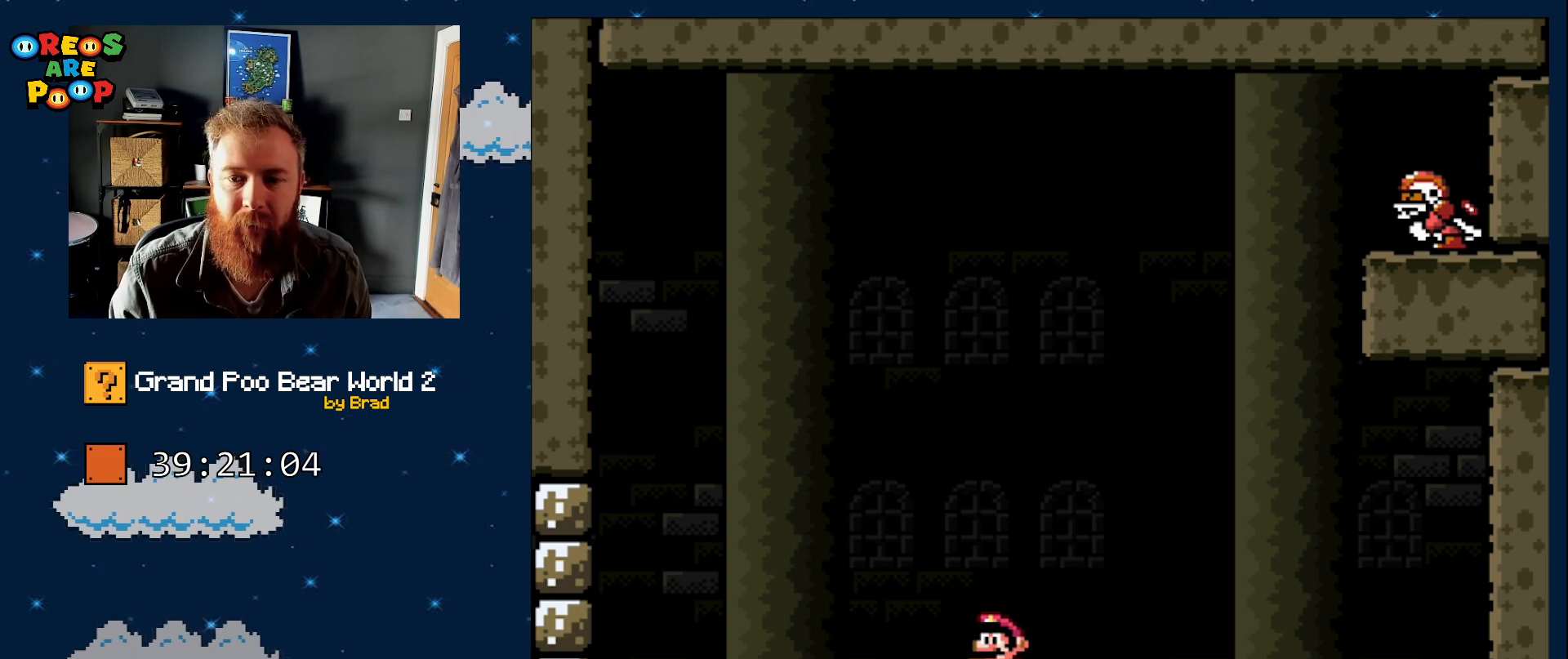
{"buttons": ["Y", "DPAD_LEFT"], "events": []}